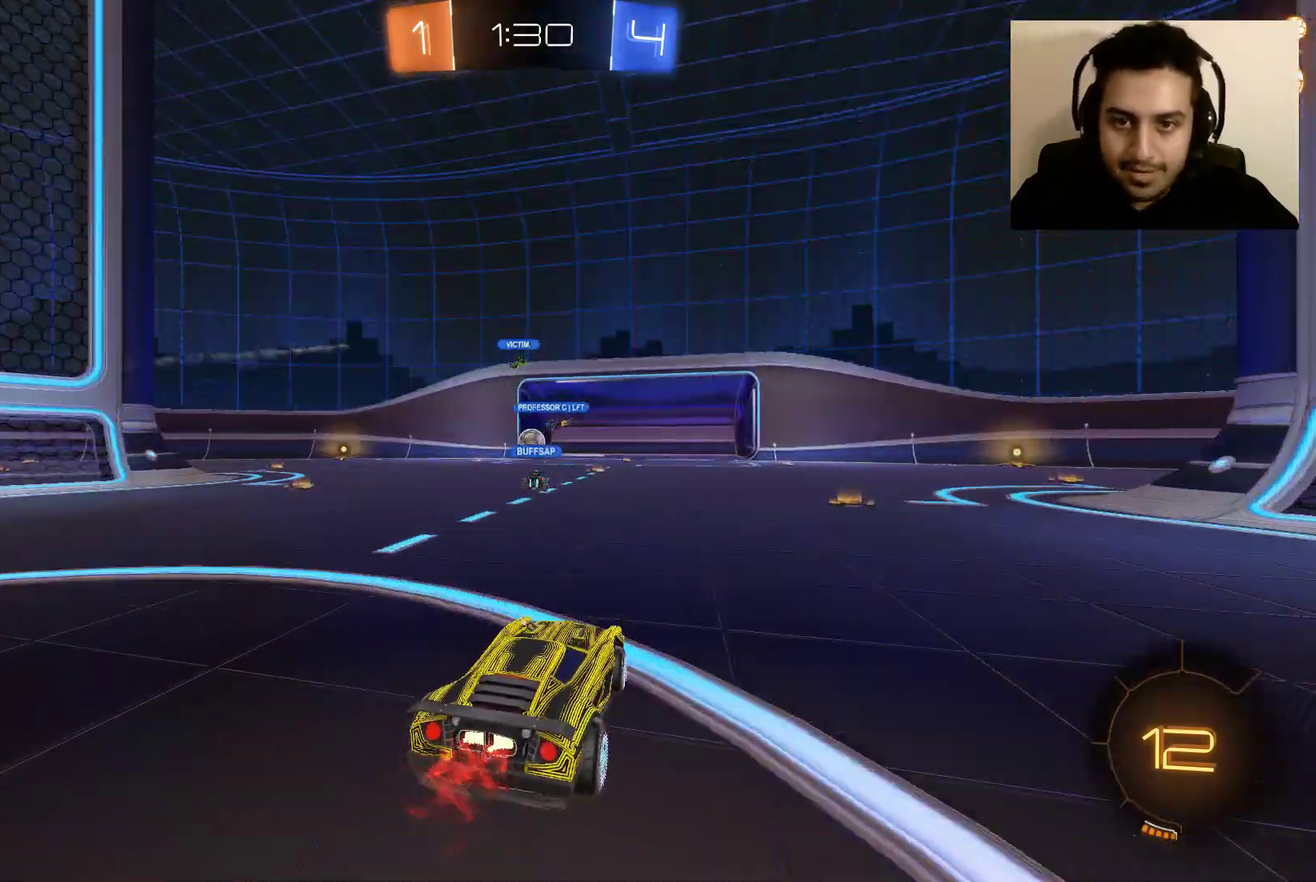
Gameplay with a controller (Xbox layout); each line is a JSON object with the inputs held at the frame after it. "events" lists button and stick changes between this image and that frame as [ms after this image, input, new state], when the widget could be followed in between.
{"buttons": ["R2"], "left_stick": "center", "right_stick": "center", "events": []}
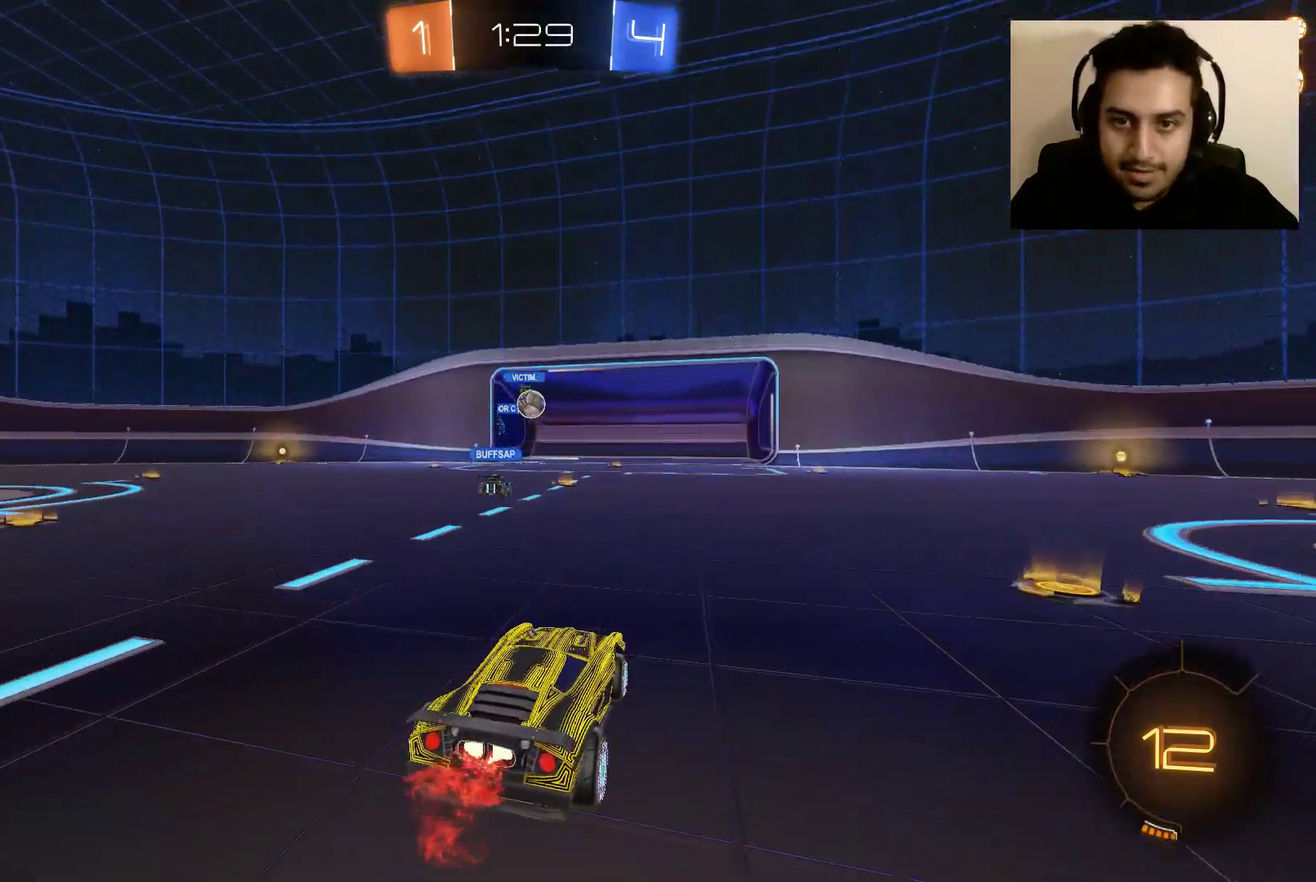
{"buttons": [], "left_stick": "center", "right_stick": "center", "events": [[67, "R2", "up"]]}
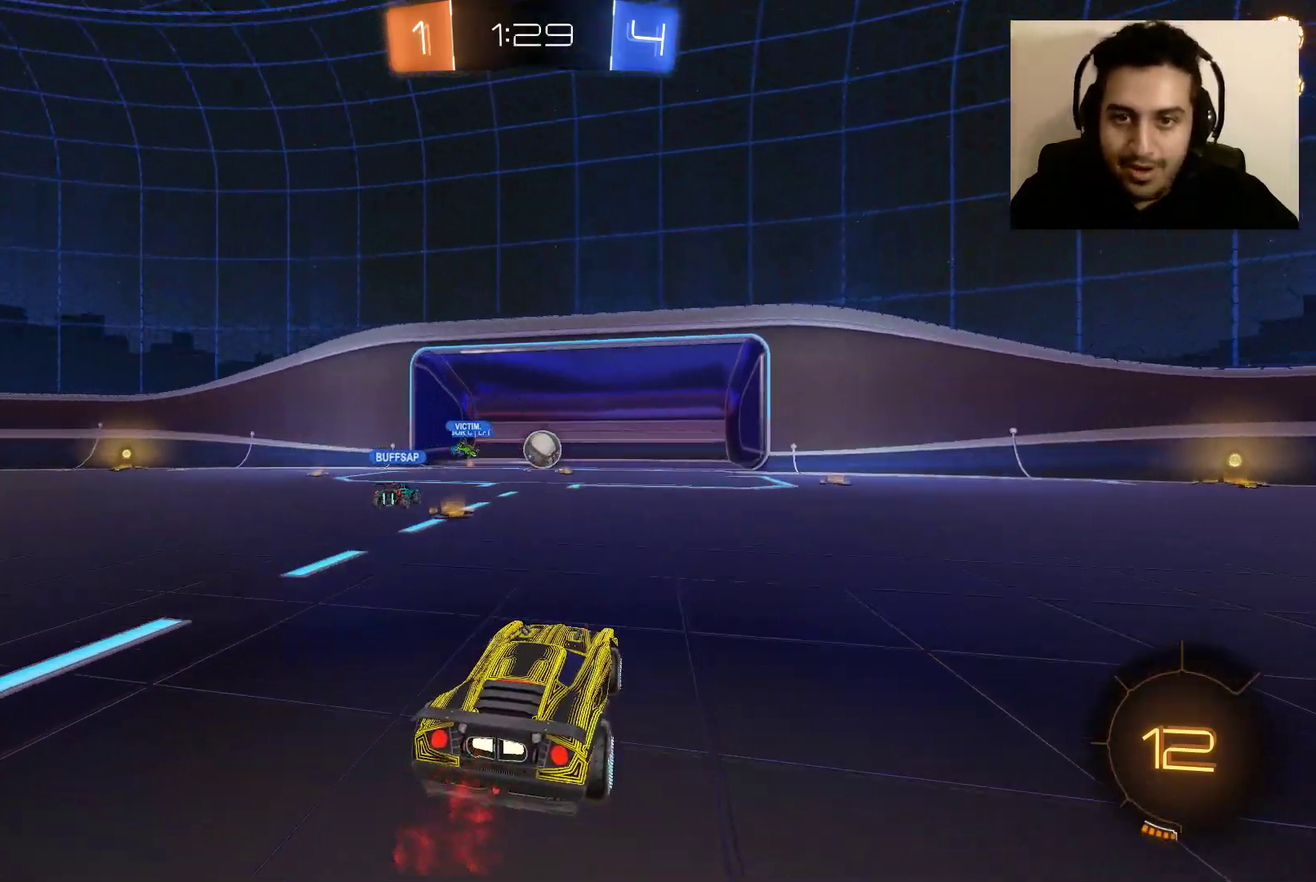
{"buttons": ["B"], "left_stick": "right", "right_stick": "center", "events": [[134, "B", "down"], [200, "left_stick", "right"]]}
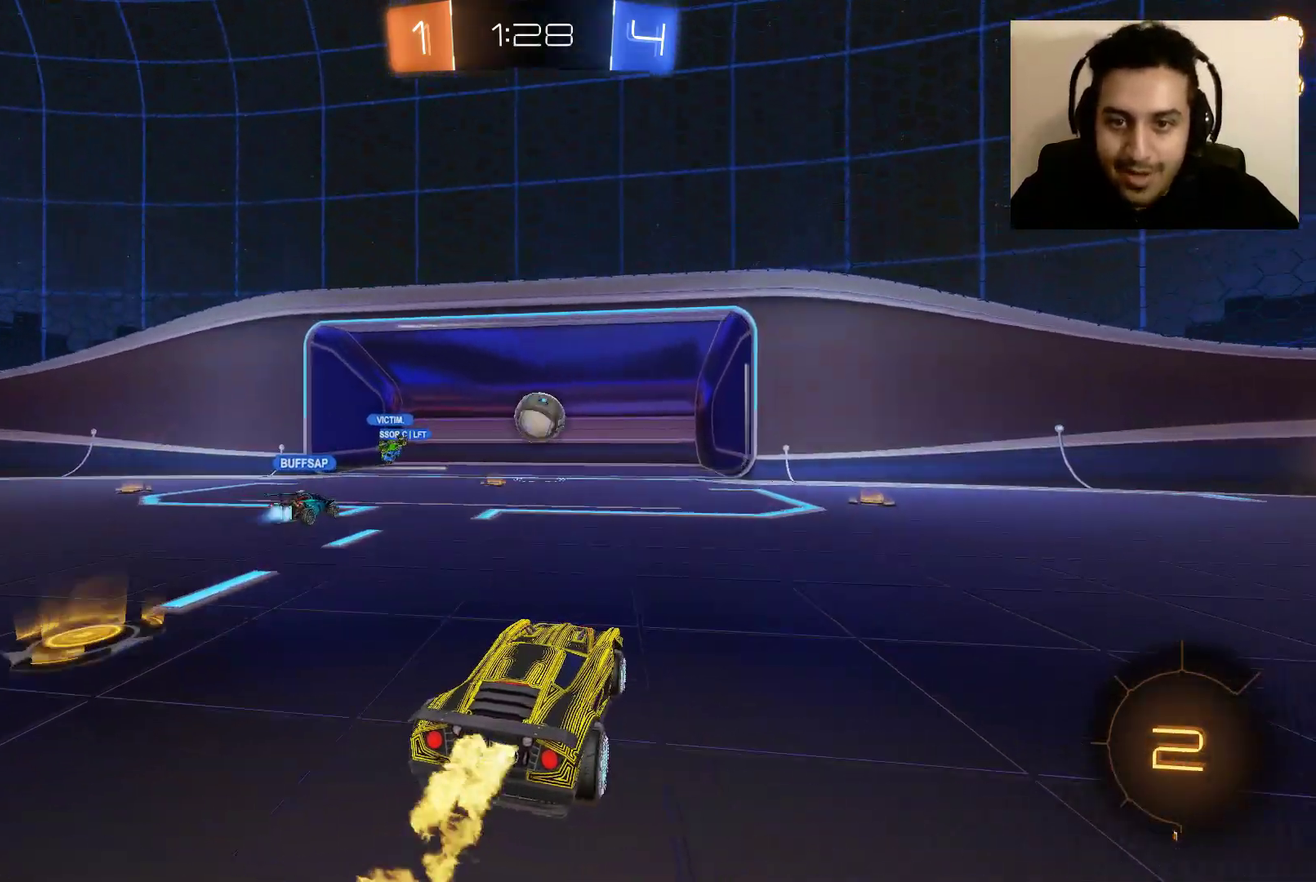
{"buttons": [], "left_stick": "up-left", "right_stick": "center", "events": [[100, "left_stick", "up-right"], [167, "left_stick", "up"], [267, "left_stick", "up-left"], [300, "B", "up"], [400, "A", "down"], [500, "A", "up"]]}
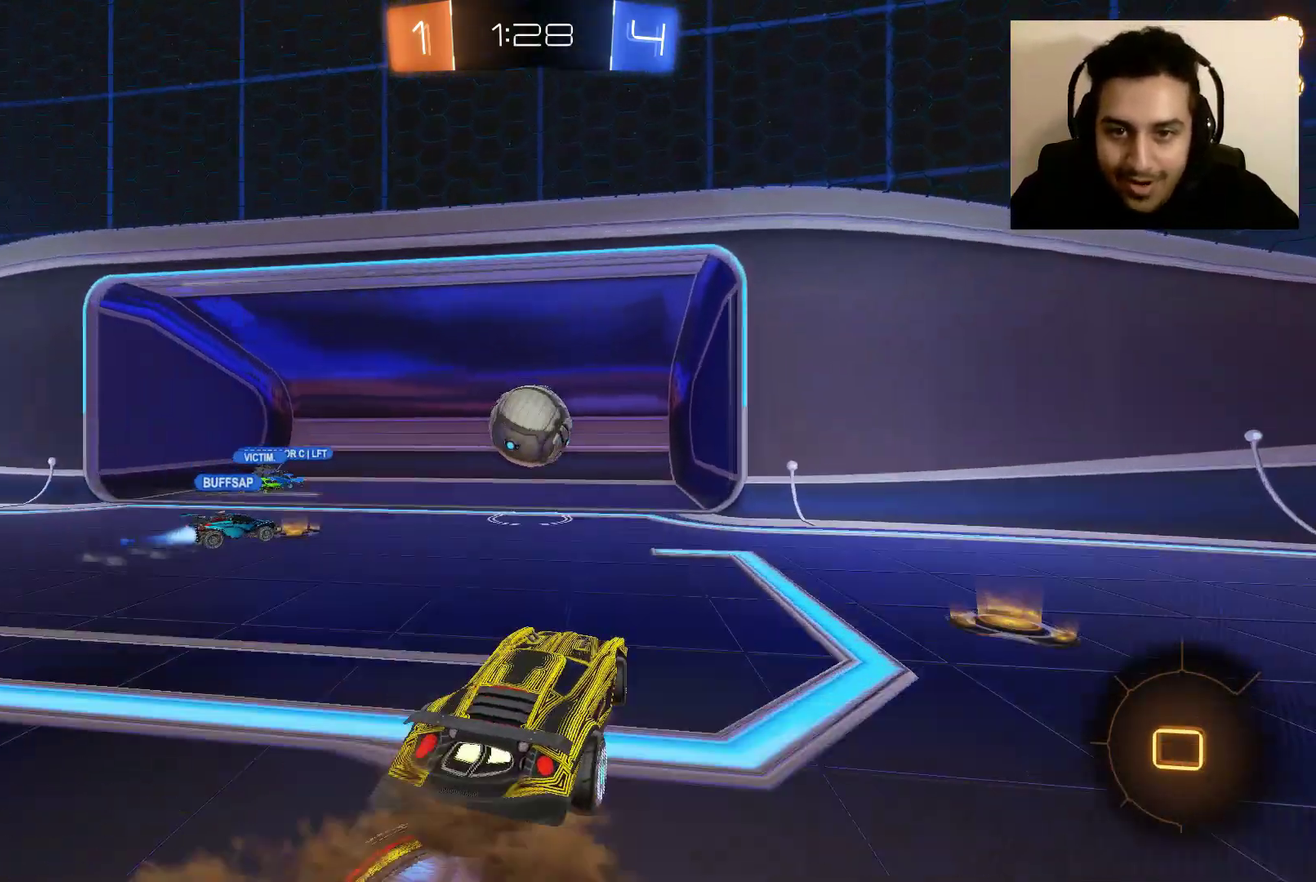
{"buttons": ["A", "R2"], "left_stick": "up-right", "right_stick": "center", "events": [[67, "A", "down"], [67, "left_stick", "up-right"], [100, "R2", "down"], [334, "A", "up"], [401, "A", "down"]]}
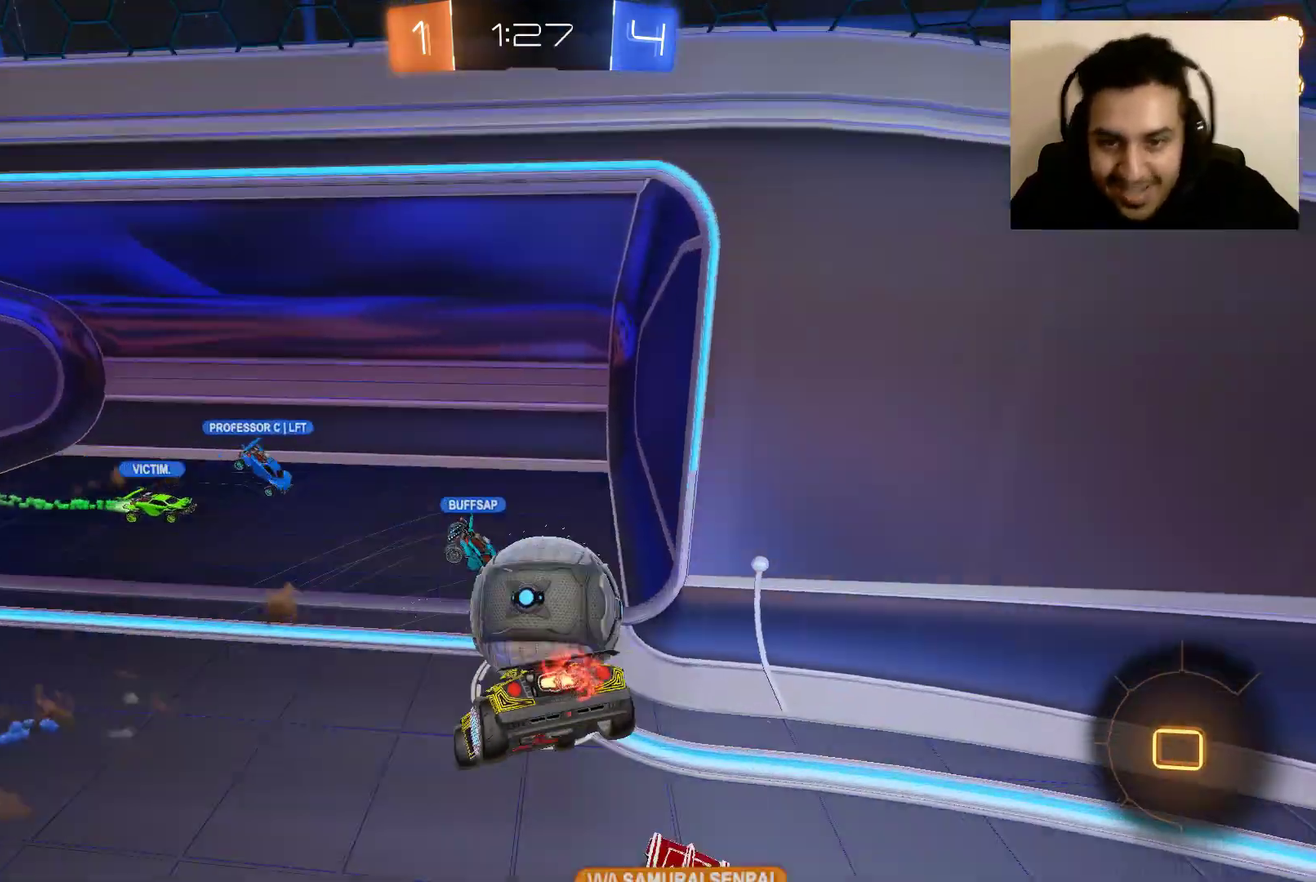
{"buttons": ["R2"], "left_stick": "center", "right_stick": "center", "events": [[100, "A", "up"], [167, "left_stick", "center"]]}
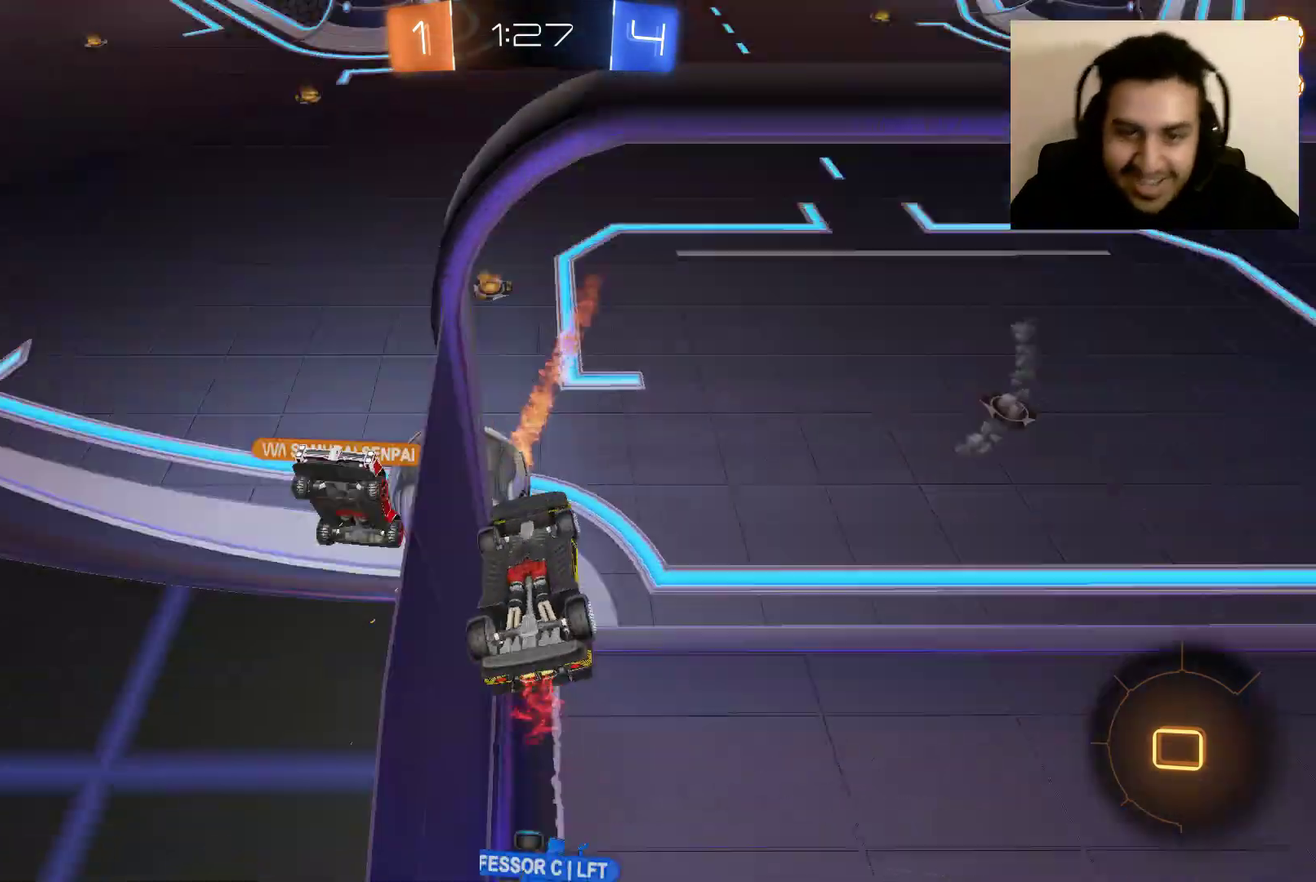
{"buttons": [], "left_stick": "center", "right_stick": "center", "events": [[334, "R2", "up"]]}
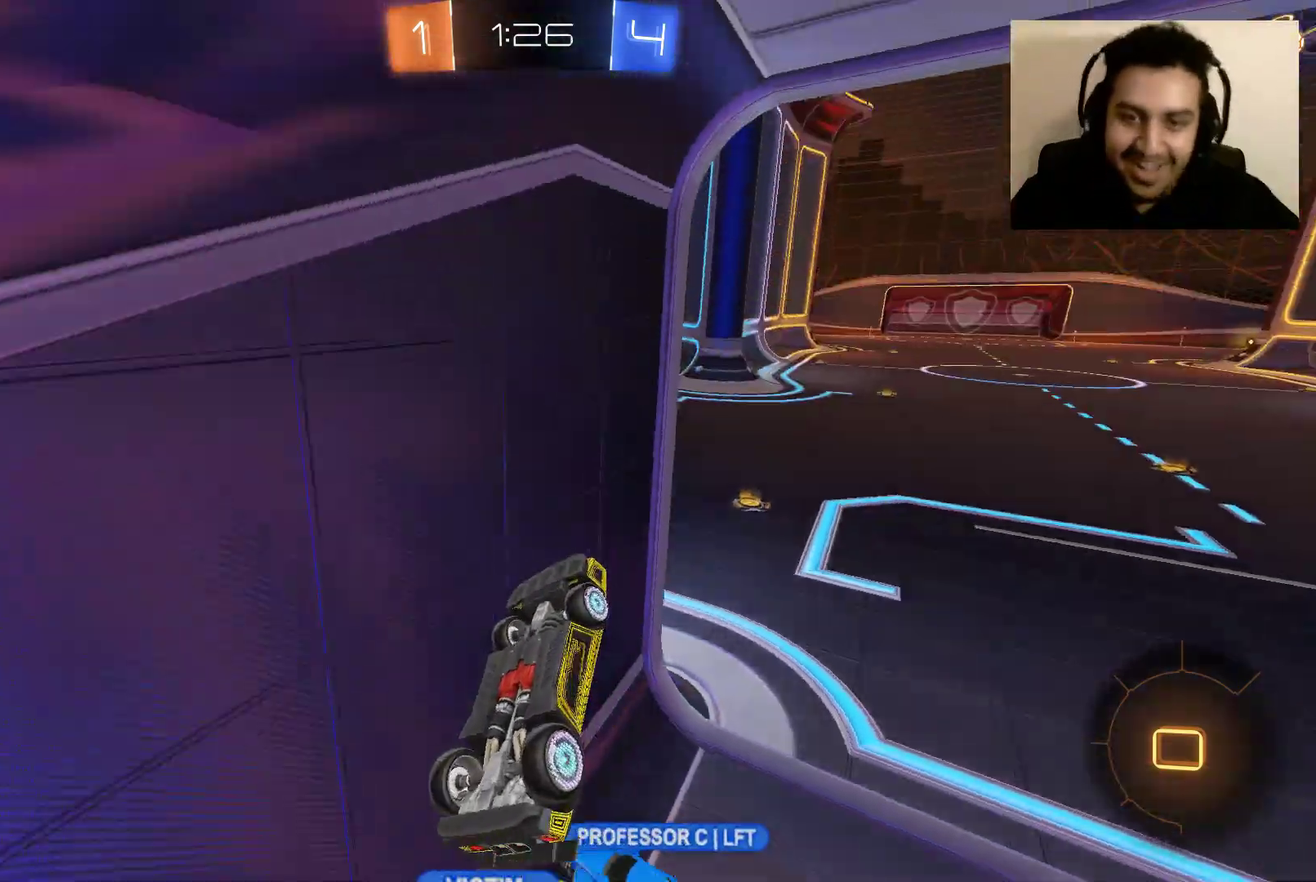
{"buttons": [], "left_stick": "center", "right_stick": "center", "events": []}
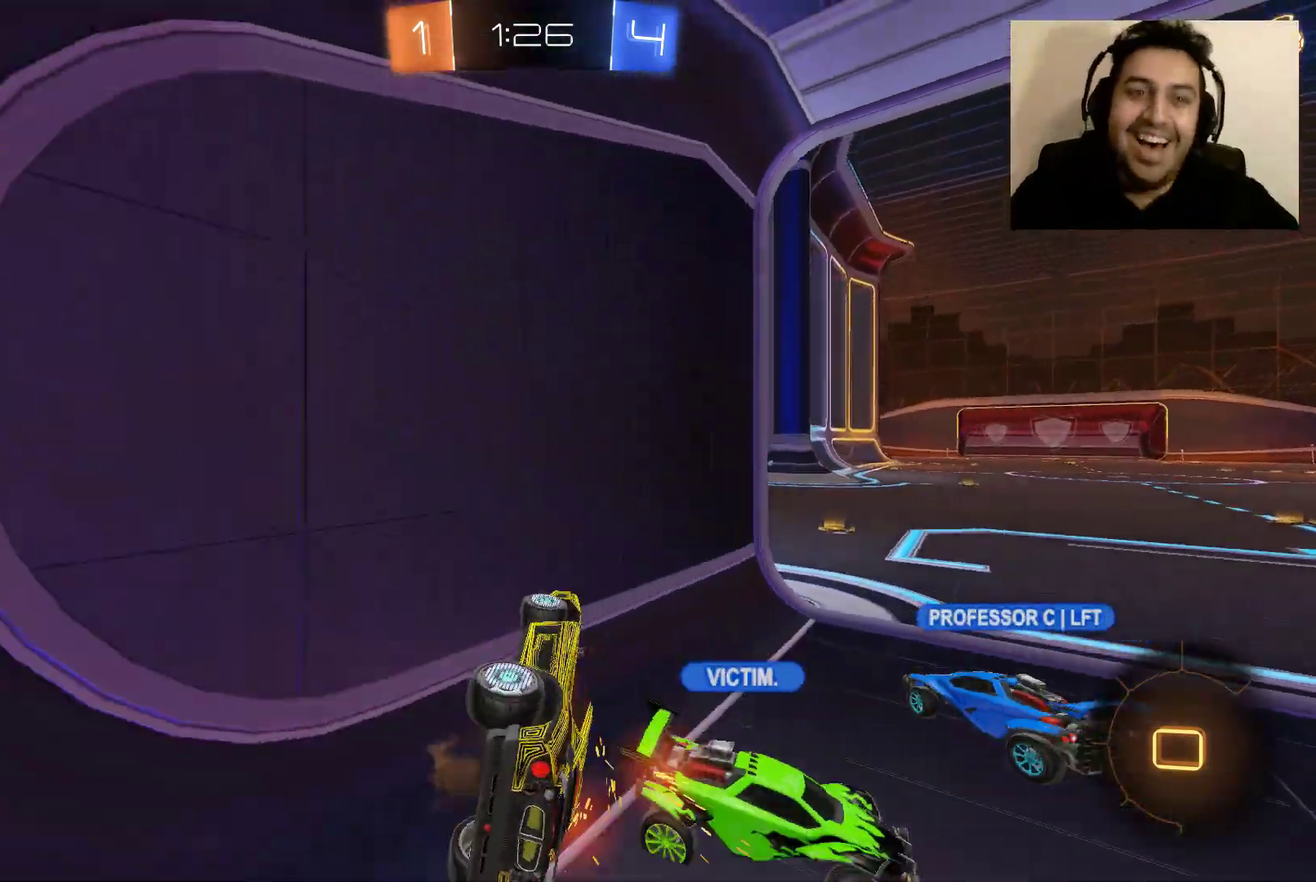
{"buttons": ["DPAD_DOWN"], "left_stick": "center", "right_stick": "center", "events": [[167, "DPAD_RIGHT", "down"], [301, "DPAD_RIGHT", "up"], [401, "DPAD_DOWN", "down"]]}
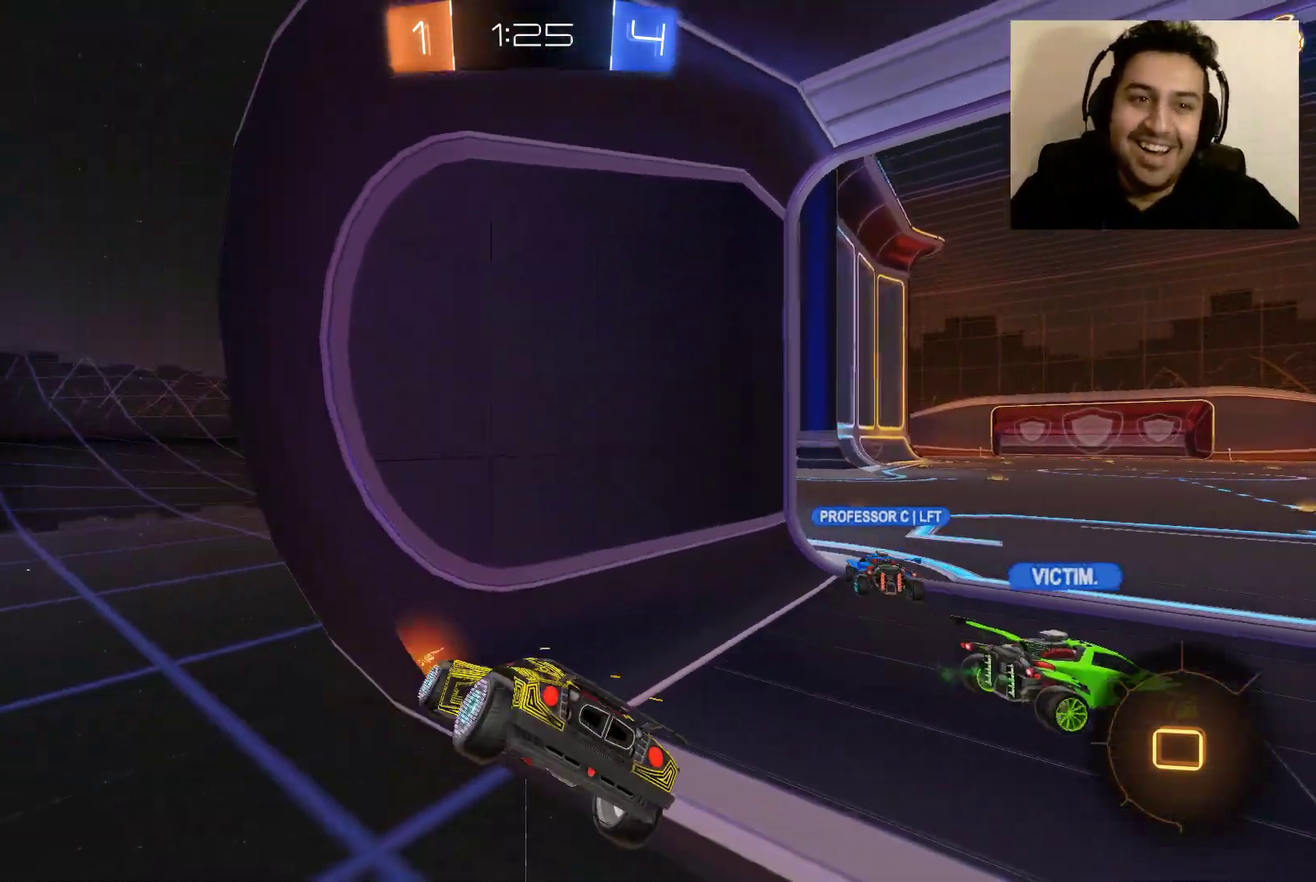
{"buttons": ["R2"], "left_stick": "right", "right_stick": "center", "events": [[33, "DPAD_DOWN", "up"], [200, "R2", "down"], [300, "left_stick", "right"]]}
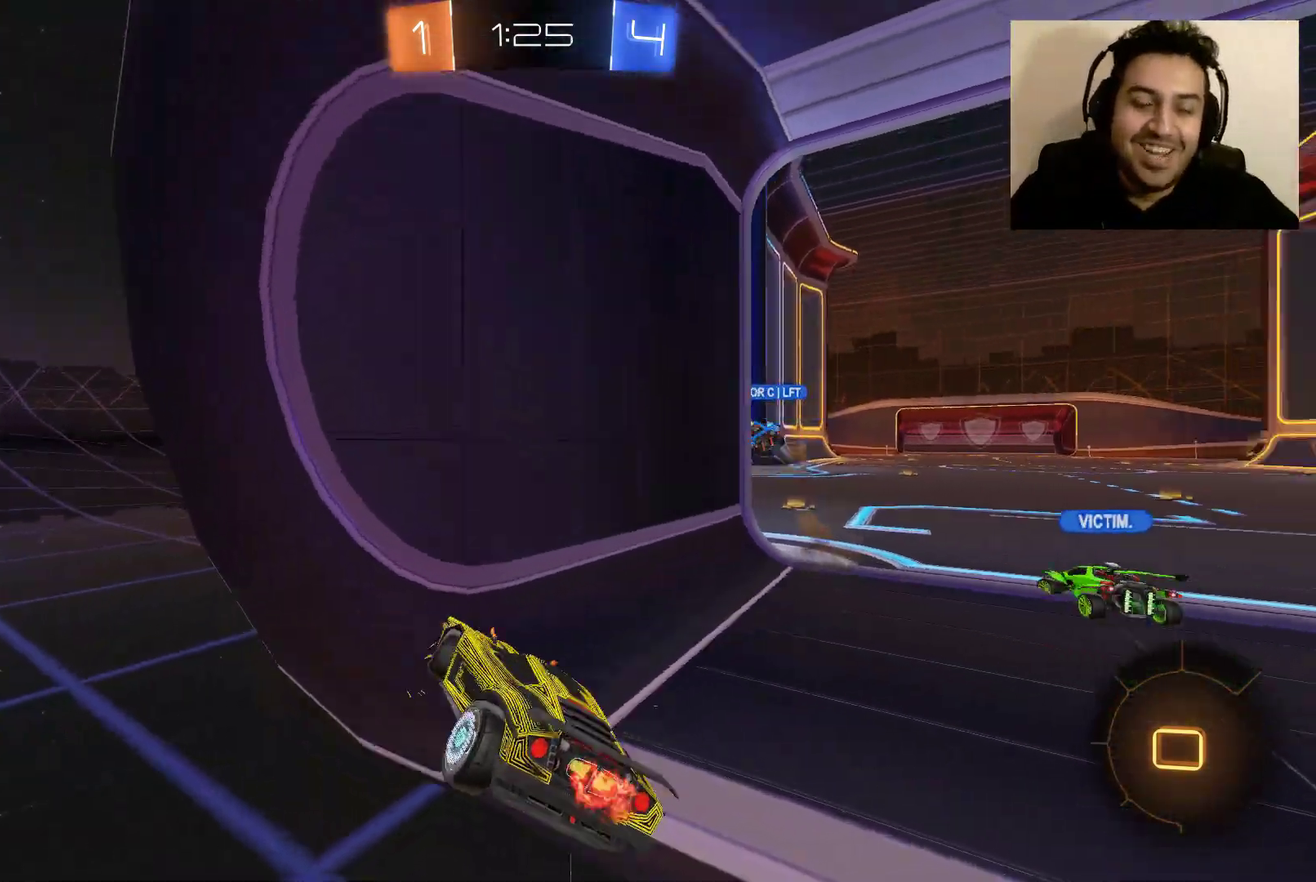
{"buttons": ["R2", "DPAD_RIGHT"], "left_stick": "center", "right_stick": "center", "events": [[301, "left_stick", "center"], [501, "DPAD_RIGHT", "down"]]}
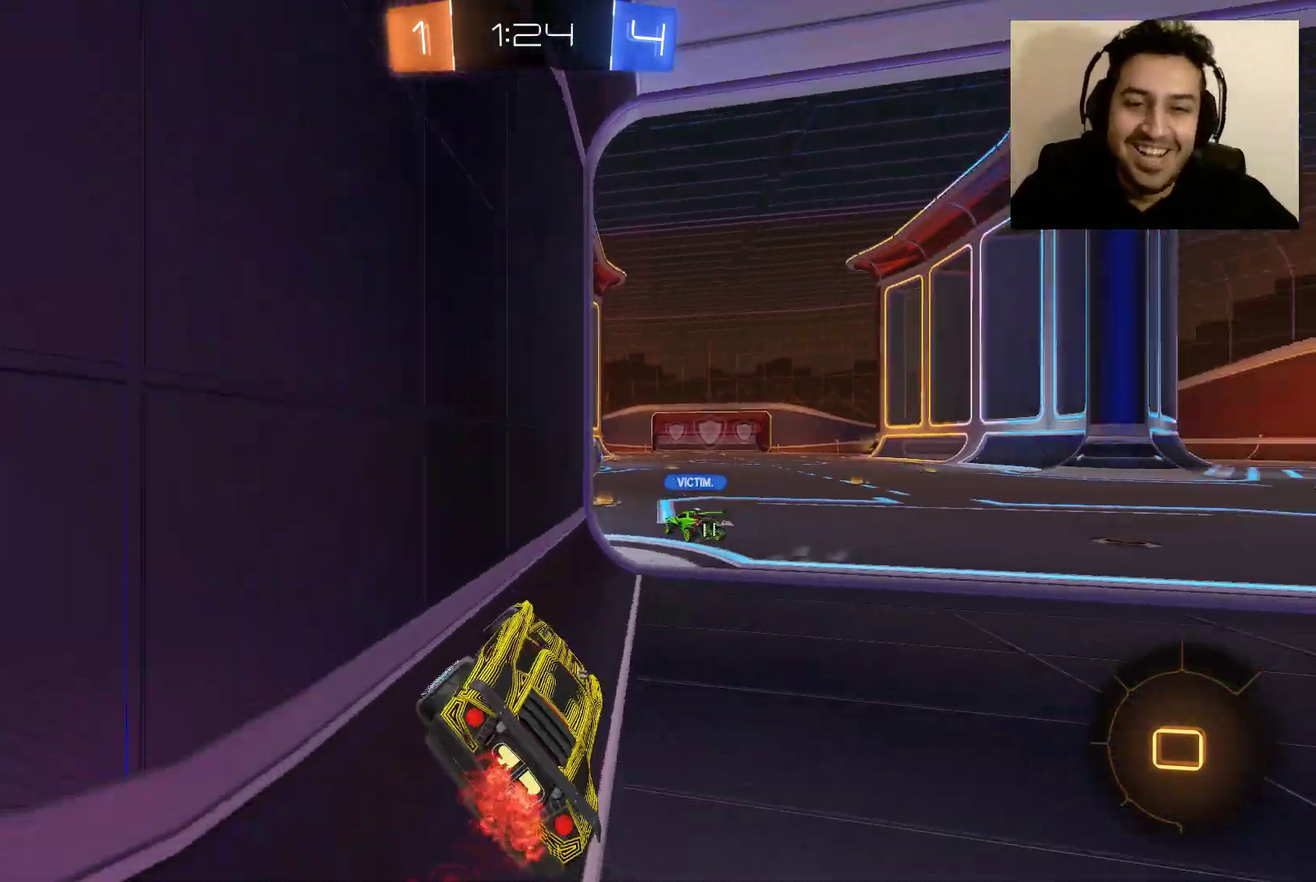
{"buttons": ["R2"], "left_stick": "center", "right_stick": "center", "events": [[100, "DPAD_RIGHT", "up"], [267, "DPAD_UP", "down"], [400, "DPAD_UP", "up"]]}
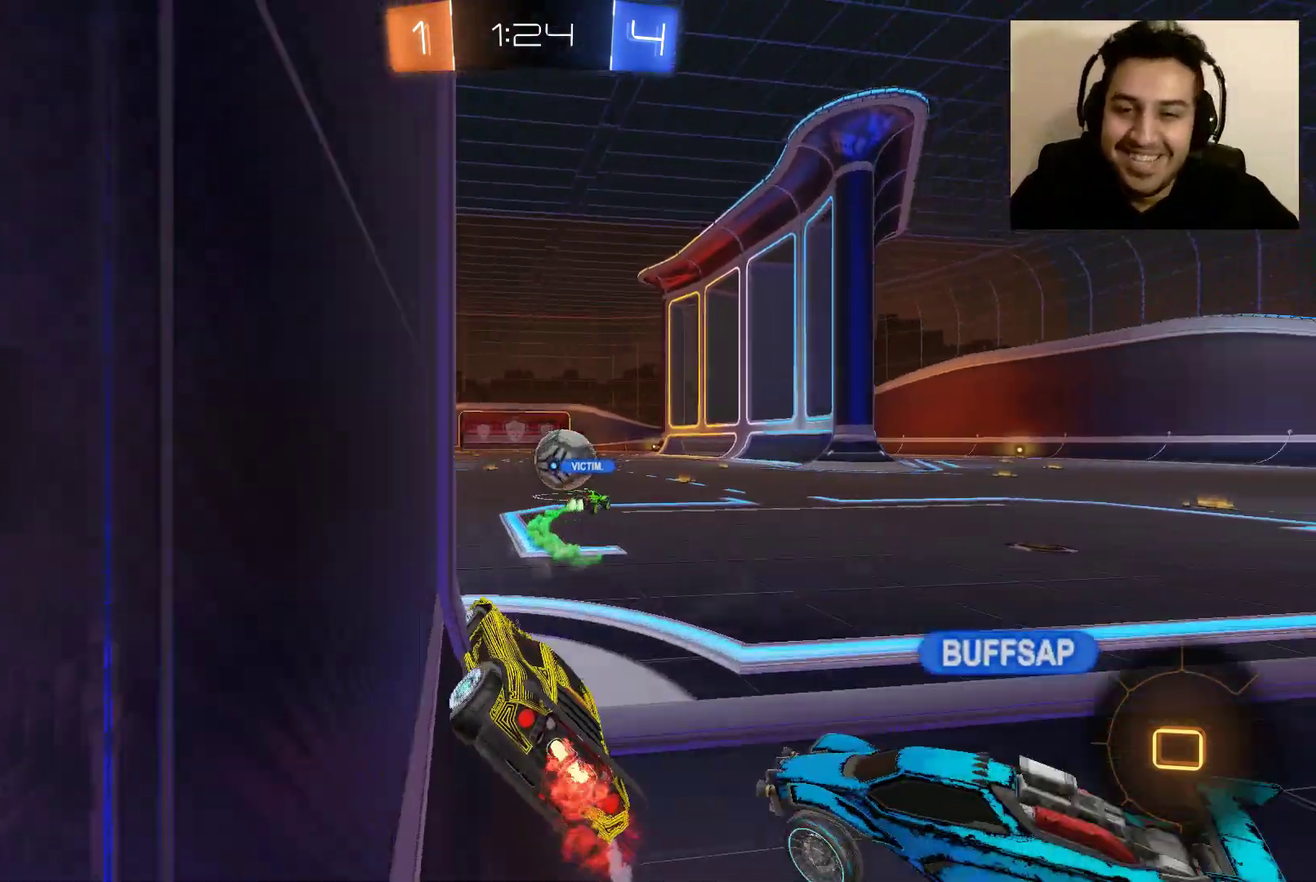
{"buttons": ["L1", "R2"], "left_stick": "up-right", "right_stick": "center", "events": [[134, "left_stick", "up-right"], [167, "A", "down"], [167, "L1", "down"], [501, "A", "up"]]}
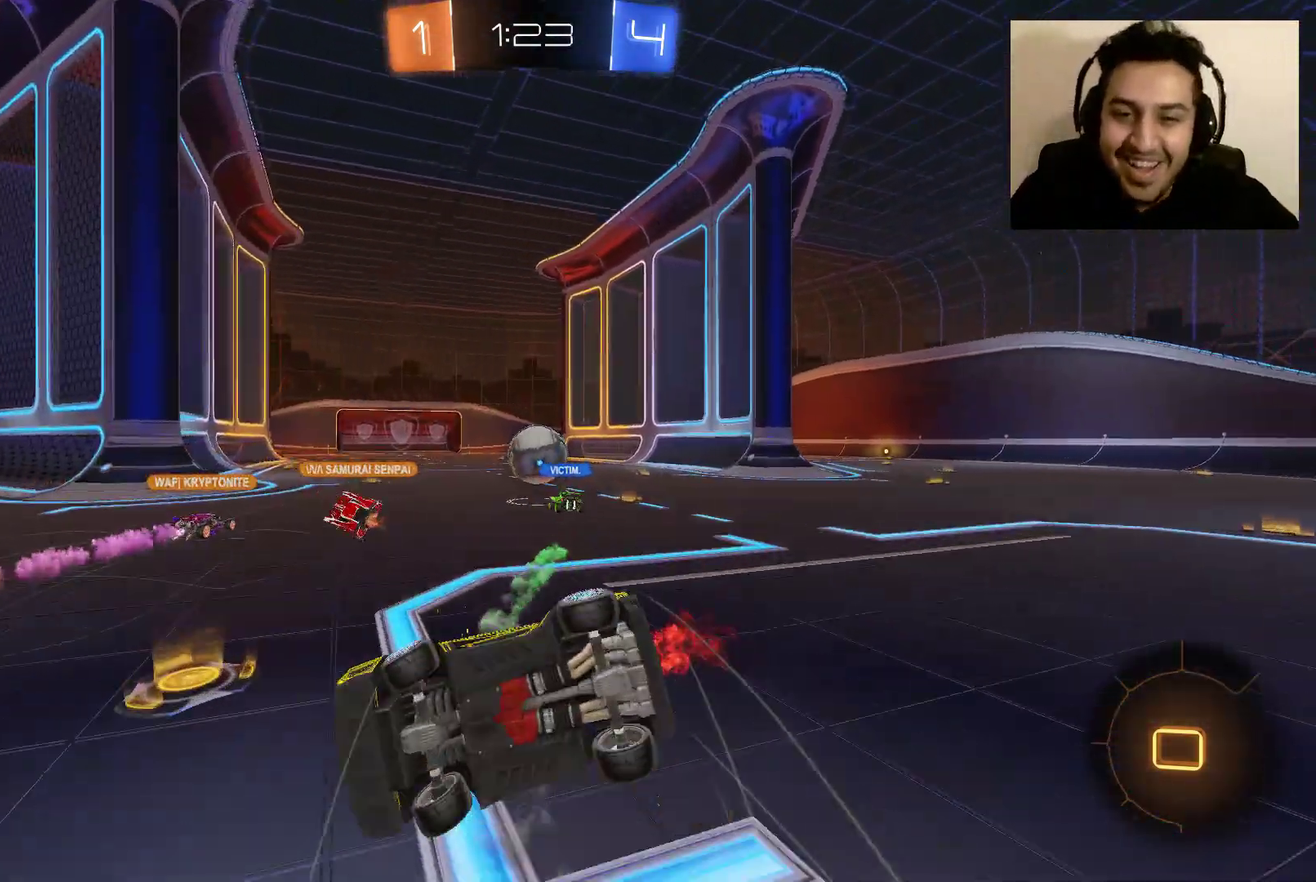
{"buttons": ["R2"], "left_stick": "center", "right_stick": "center", "events": [[67, "L1", "up"], [200, "left_stick", "center"]]}
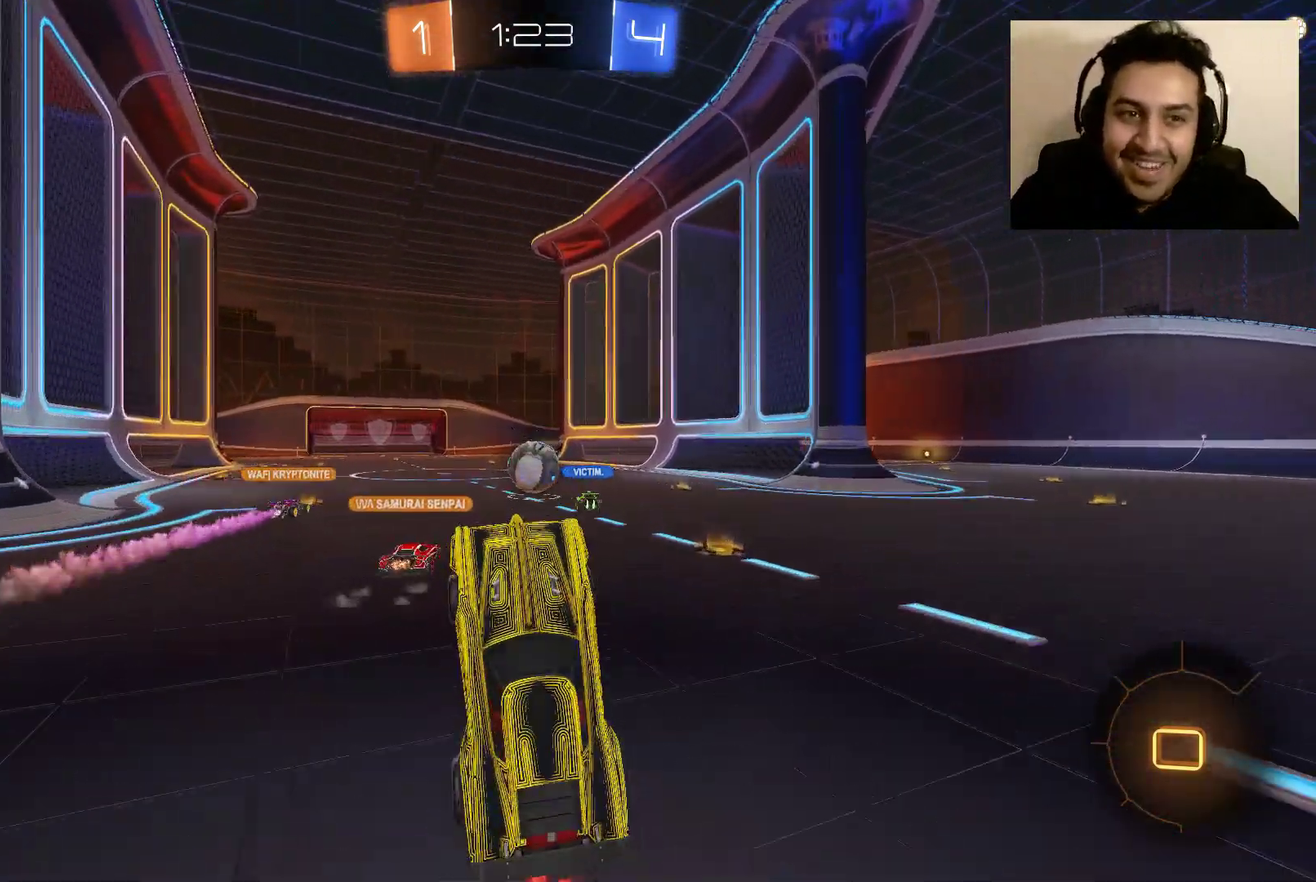
{"buttons": ["R2"], "left_stick": "center", "right_stick": "center", "events": []}
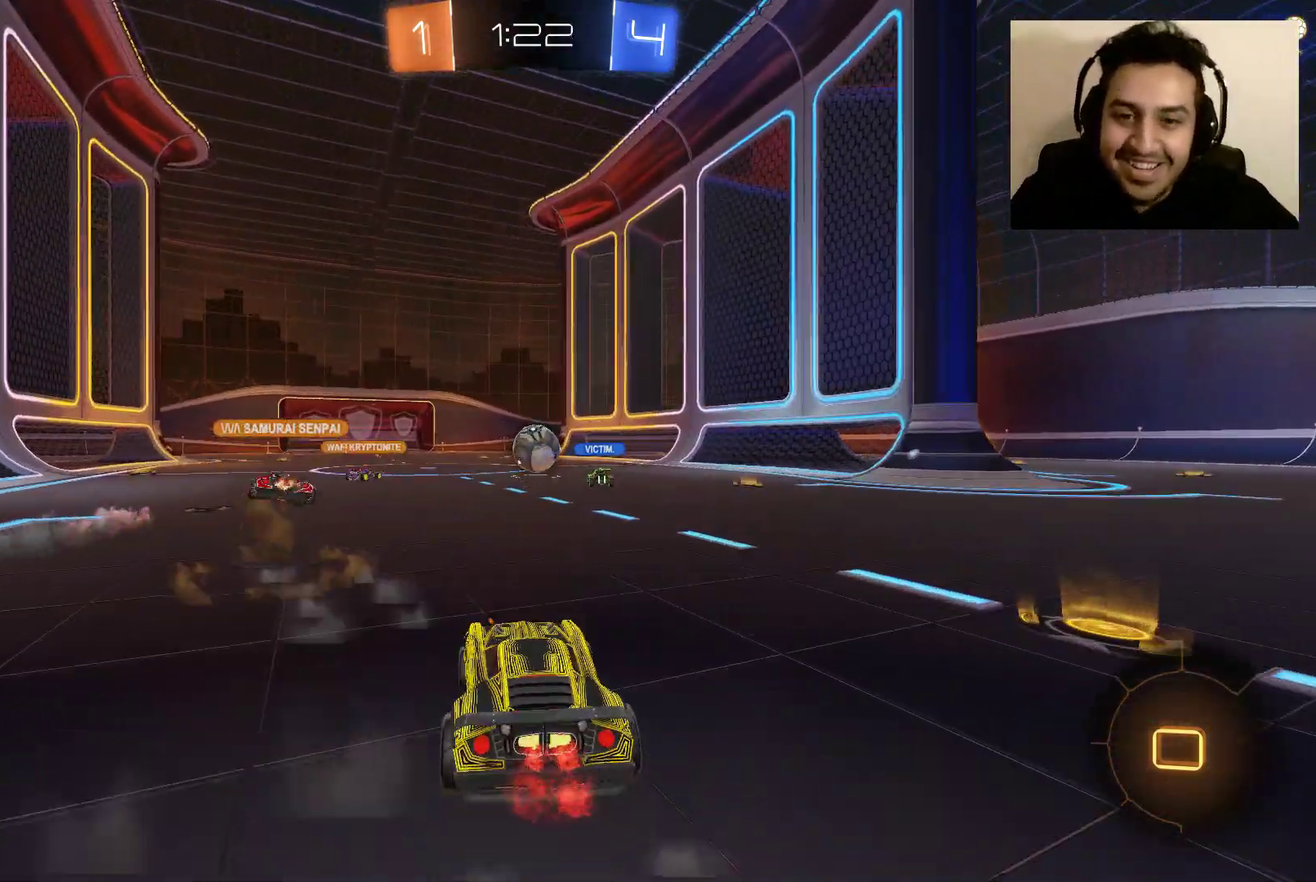
{"buttons": ["R2"], "left_stick": "center", "right_stick": "center", "events": [[67, "A", "down"], [67, "L1", "down"], [67, "left_stick", "up-left"], [333, "A", "up"], [400, "L1", "up"], [434, "left_stick", "center"]]}
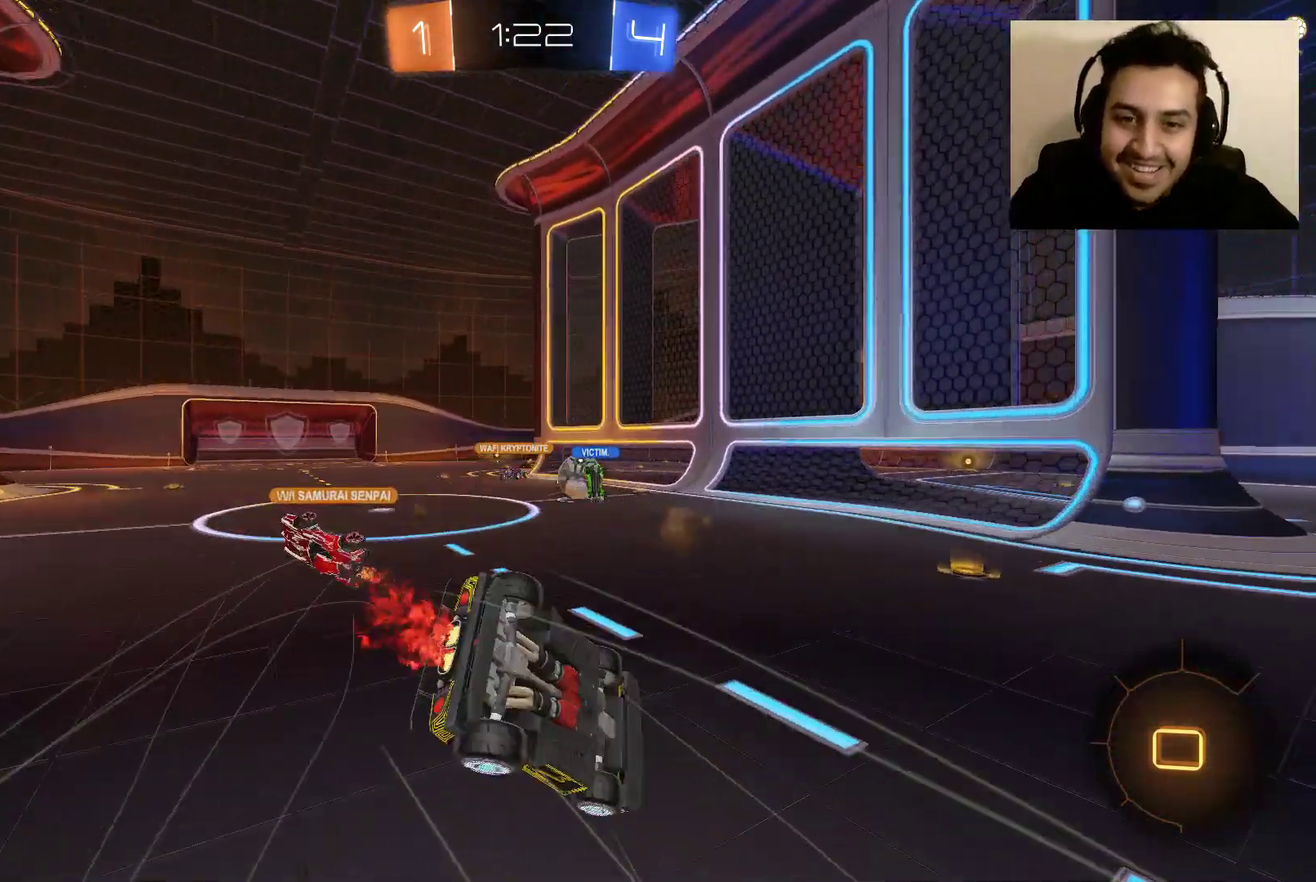
{"buttons": ["R2"], "left_stick": "center", "right_stick": "center", "events": []}